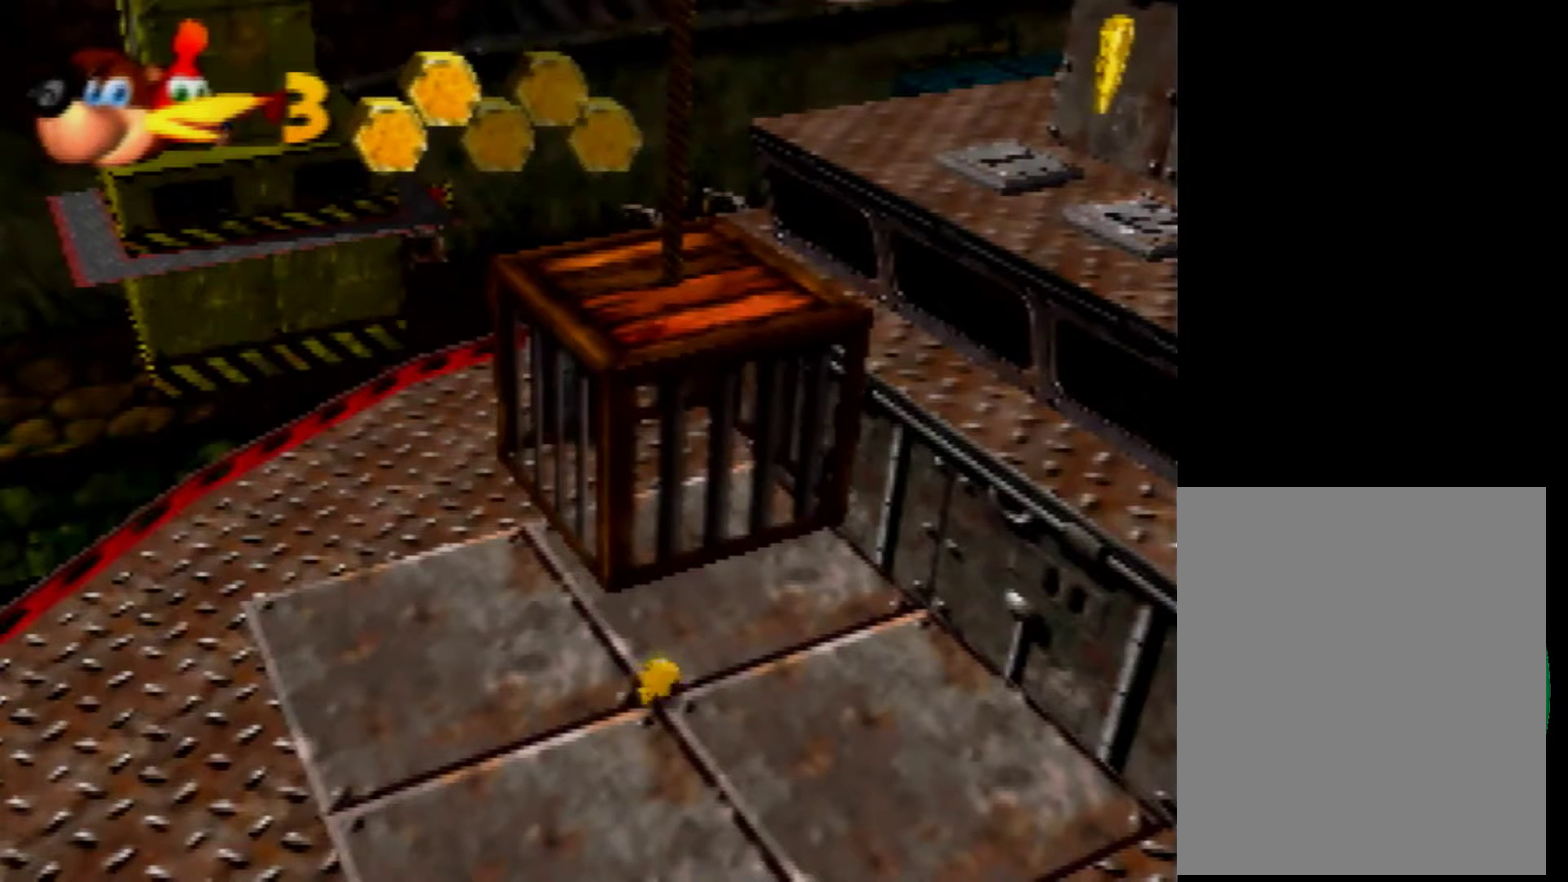
Gameplay with a controller (Nintendo layout); each line is a JSON object with the inputs held at the frame after it. "events" lists button and stick changes between this image and that frame as [ms after this image, input, new state], when the widget could be followed in between. Not read: L3 R3 Z.
{"buttons": [], "left_stick": "right", "events": [[400, "left_stick", "right"]]}
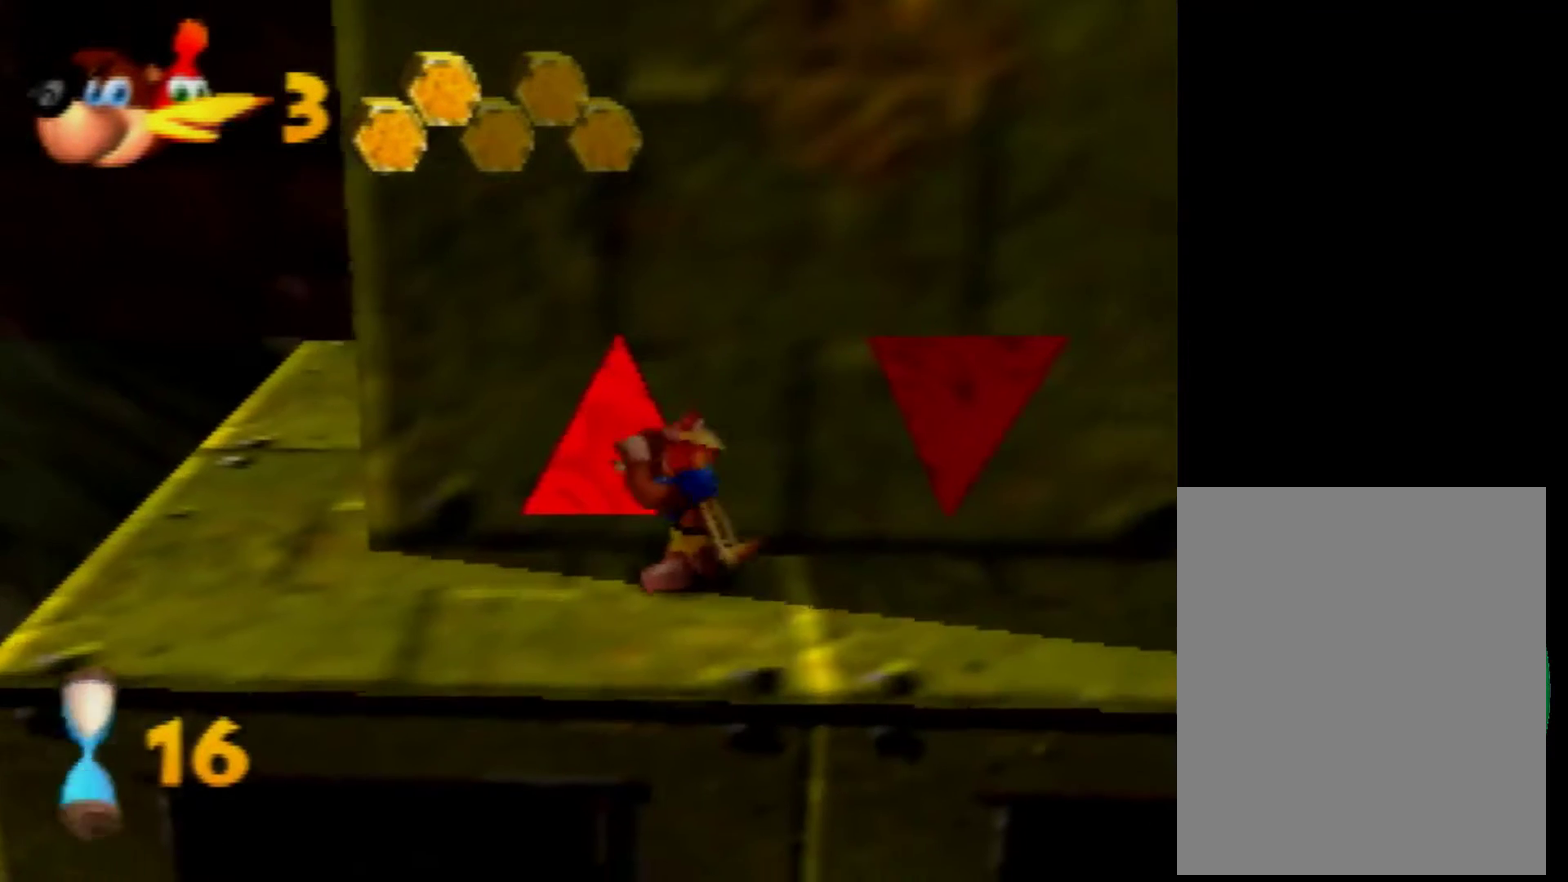
{"buttons": [], "left_stick": "right", "events": []}
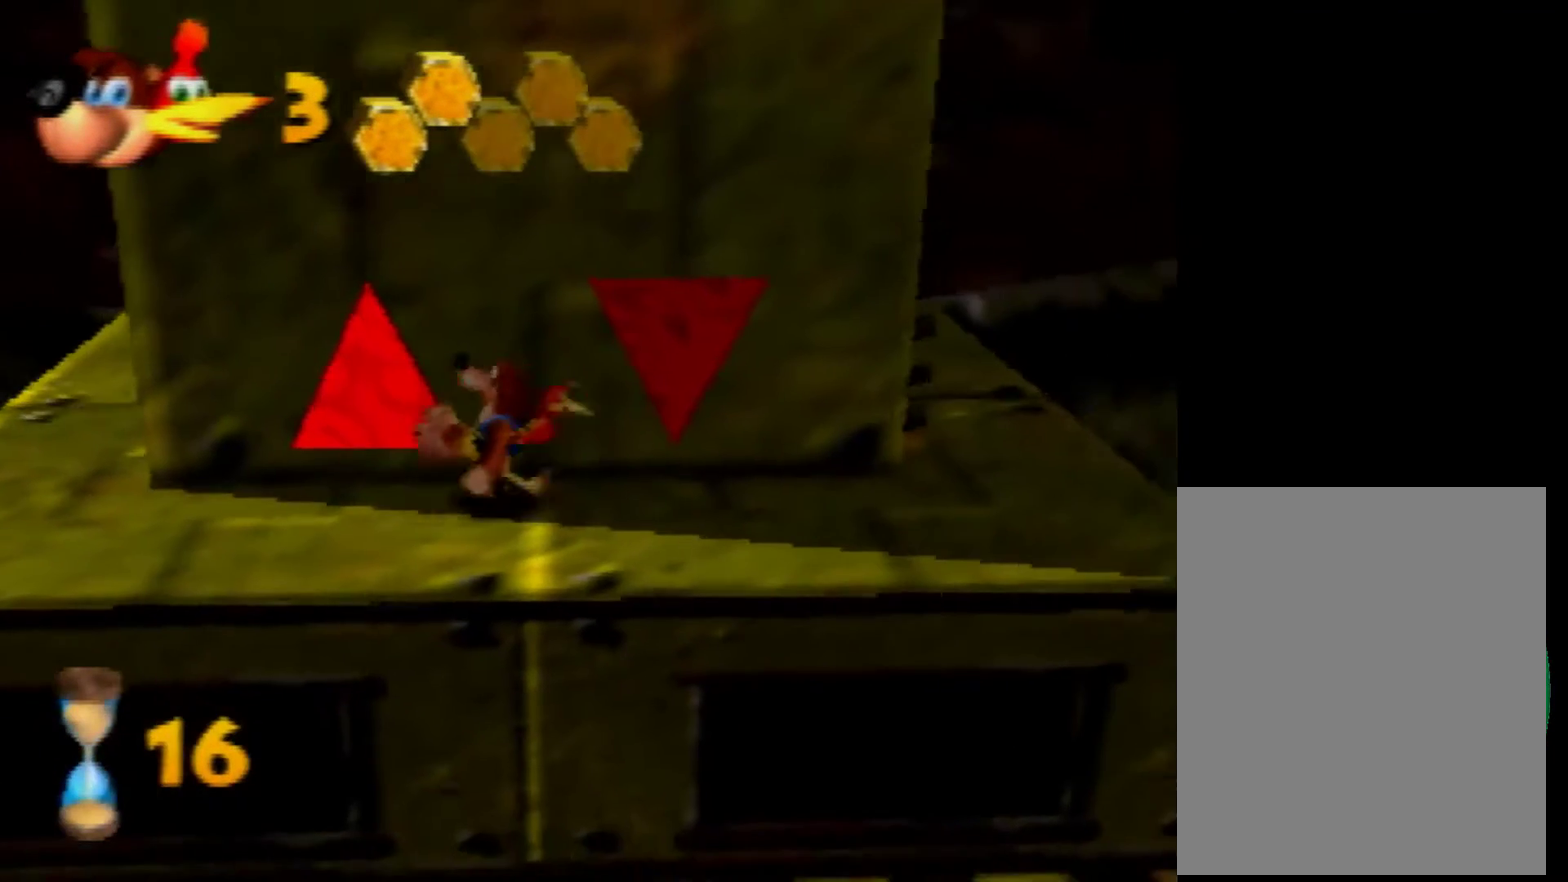
{"buttons": [], "left_stick": "right", "events": []}
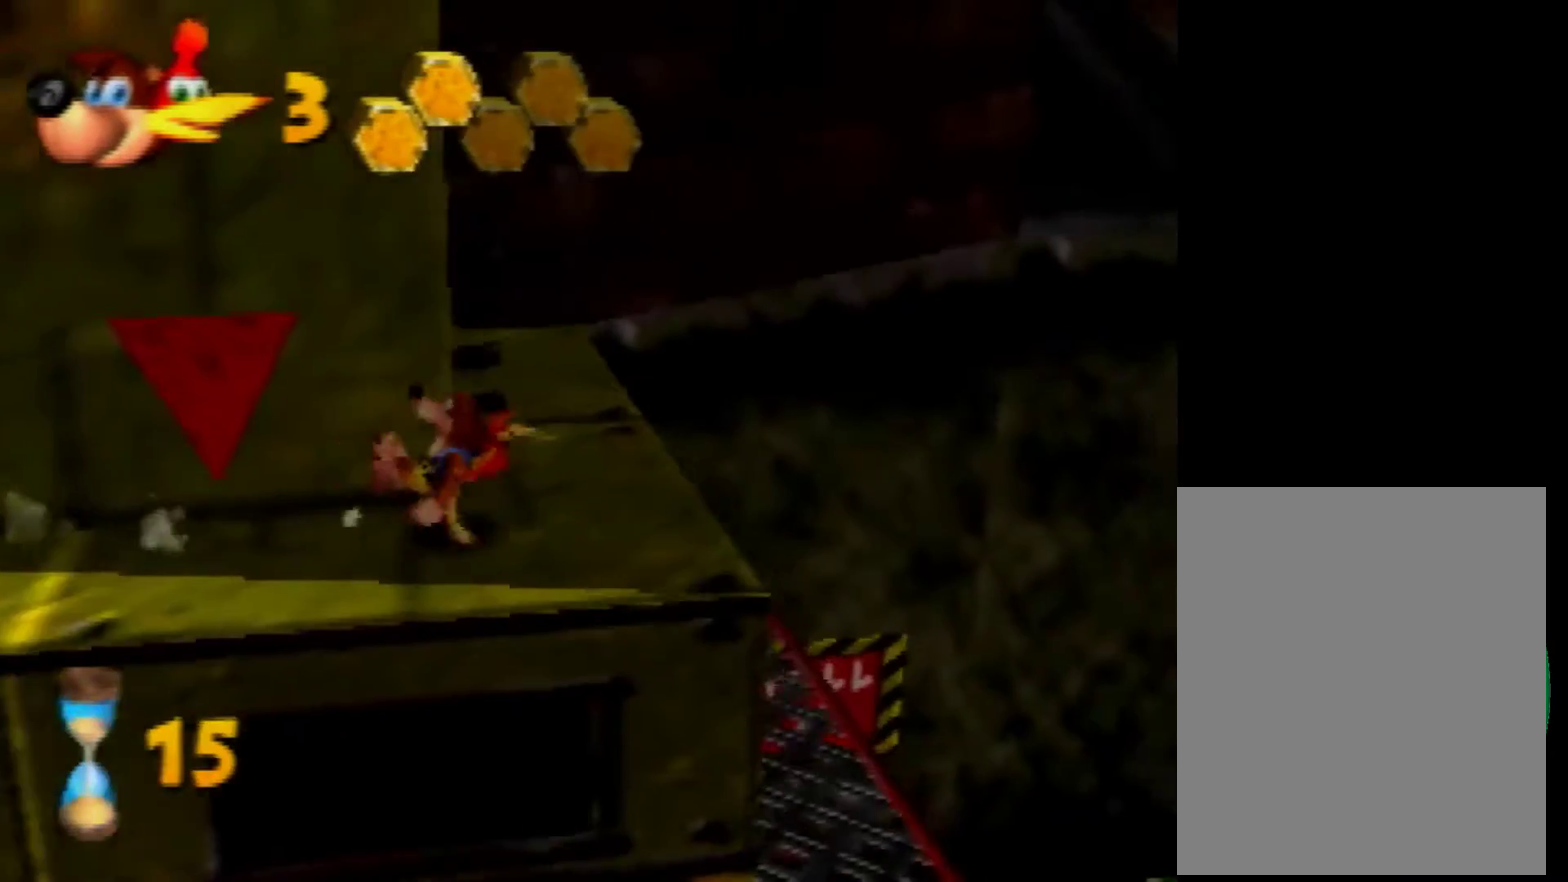
{"buttons": [], "left_stick": "center", "events": [[120, "left_stick", "down-right"], [200, "left_stick", "center"]]}
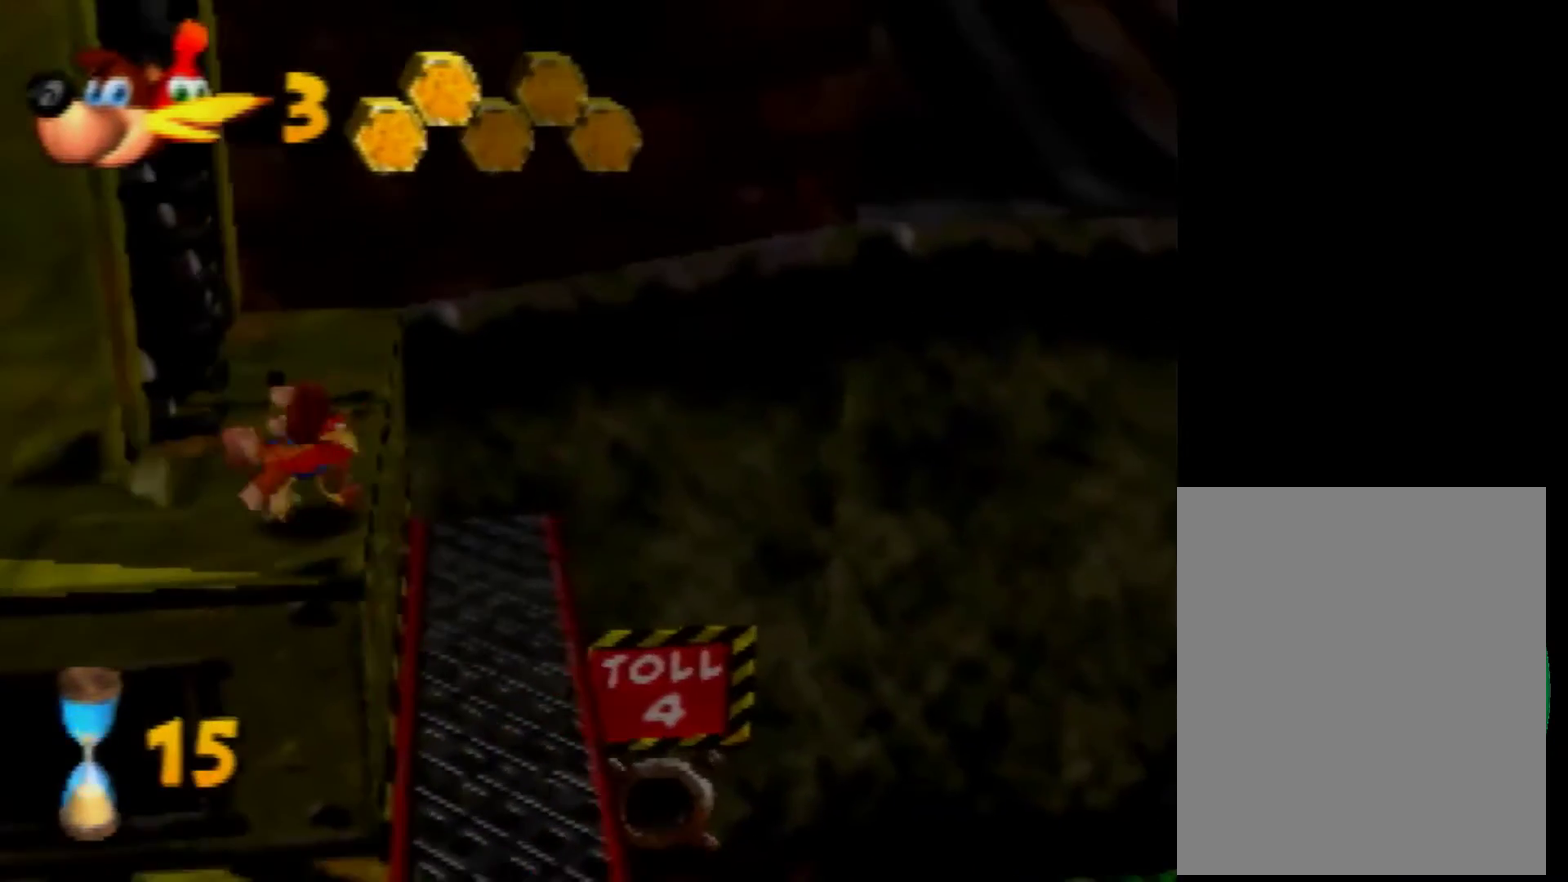
{"buttons": [], "left_stick": "center", "events": []}
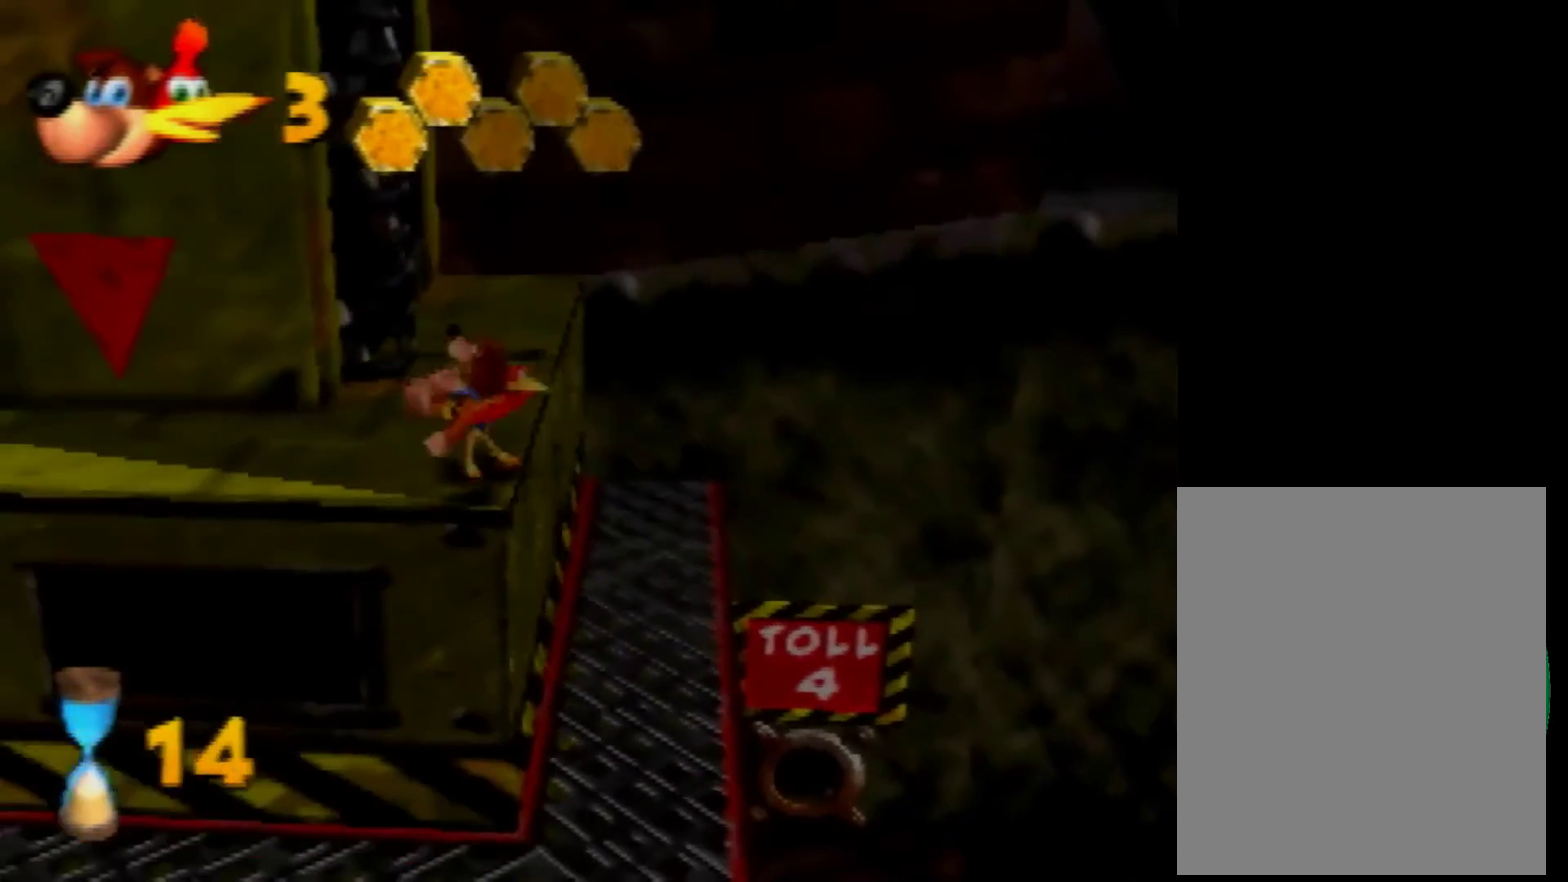
{"buttons": [], "left_stick": "center", "events": []}
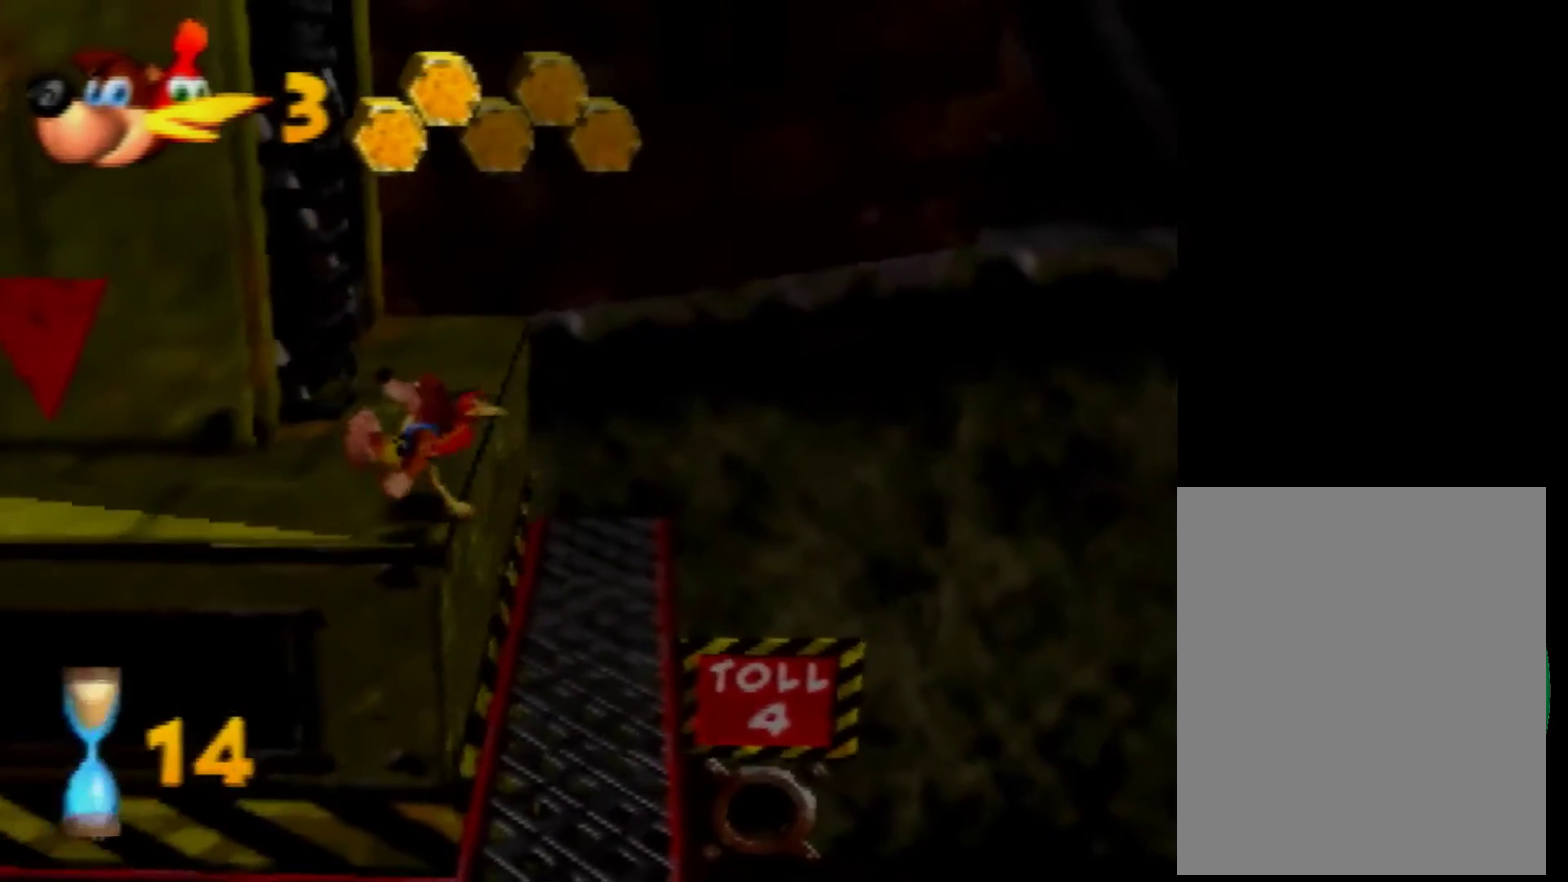
{"buttons": ["A"], "left_stick": "down", "events": [[160, "left_stick", "down"], [320, "A", "down"]]}
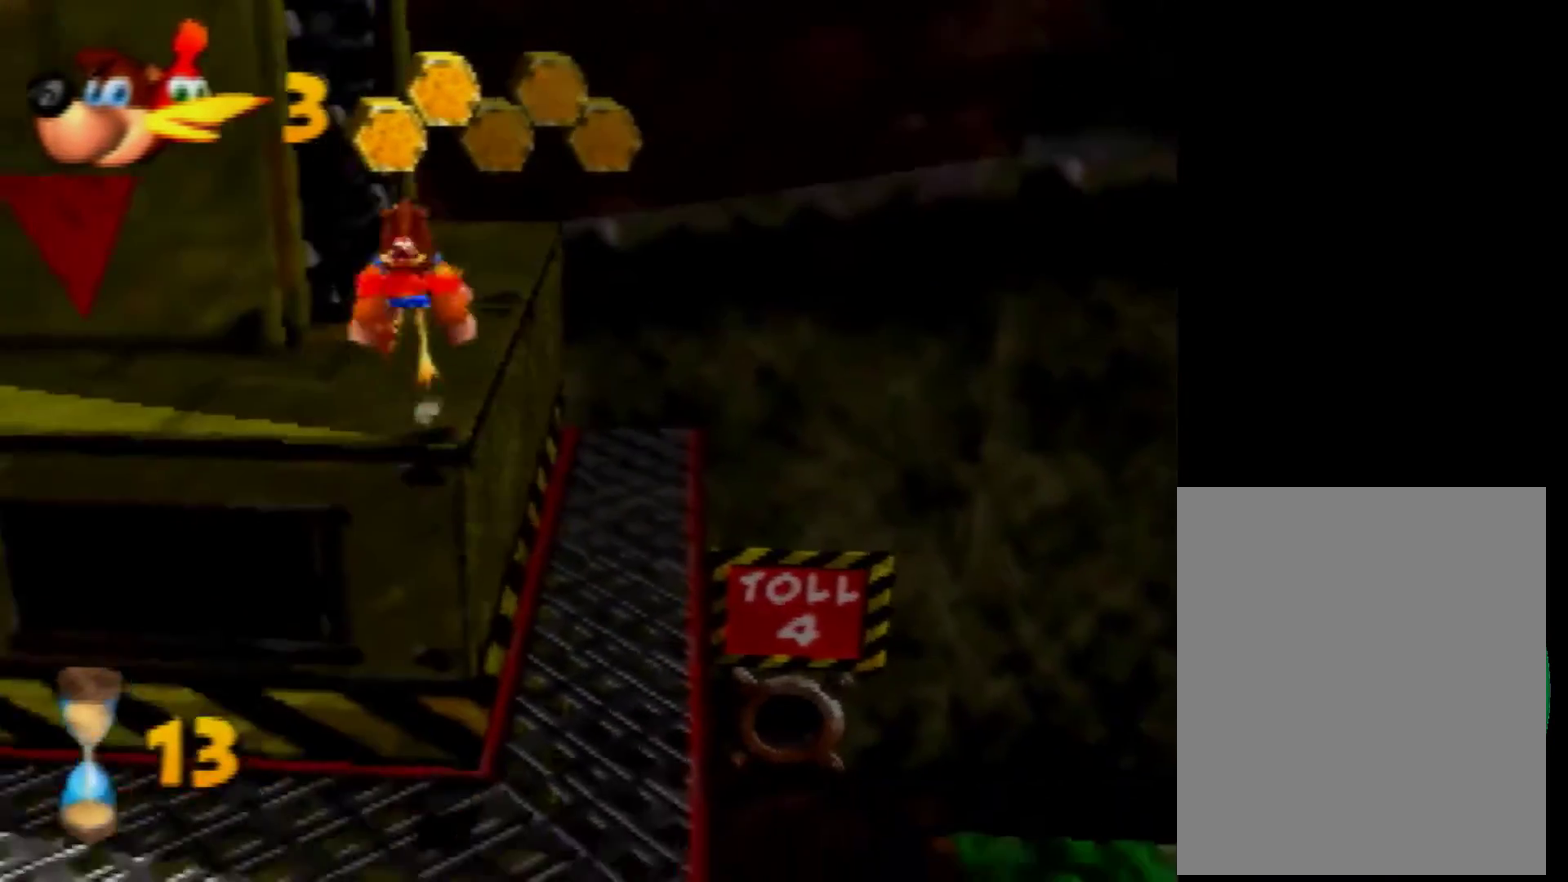
{"buttons": ["A"], "left_stick": "down", "events": [[80, "left_stick", "down-right"], [240, "left_stick", "down"]]}
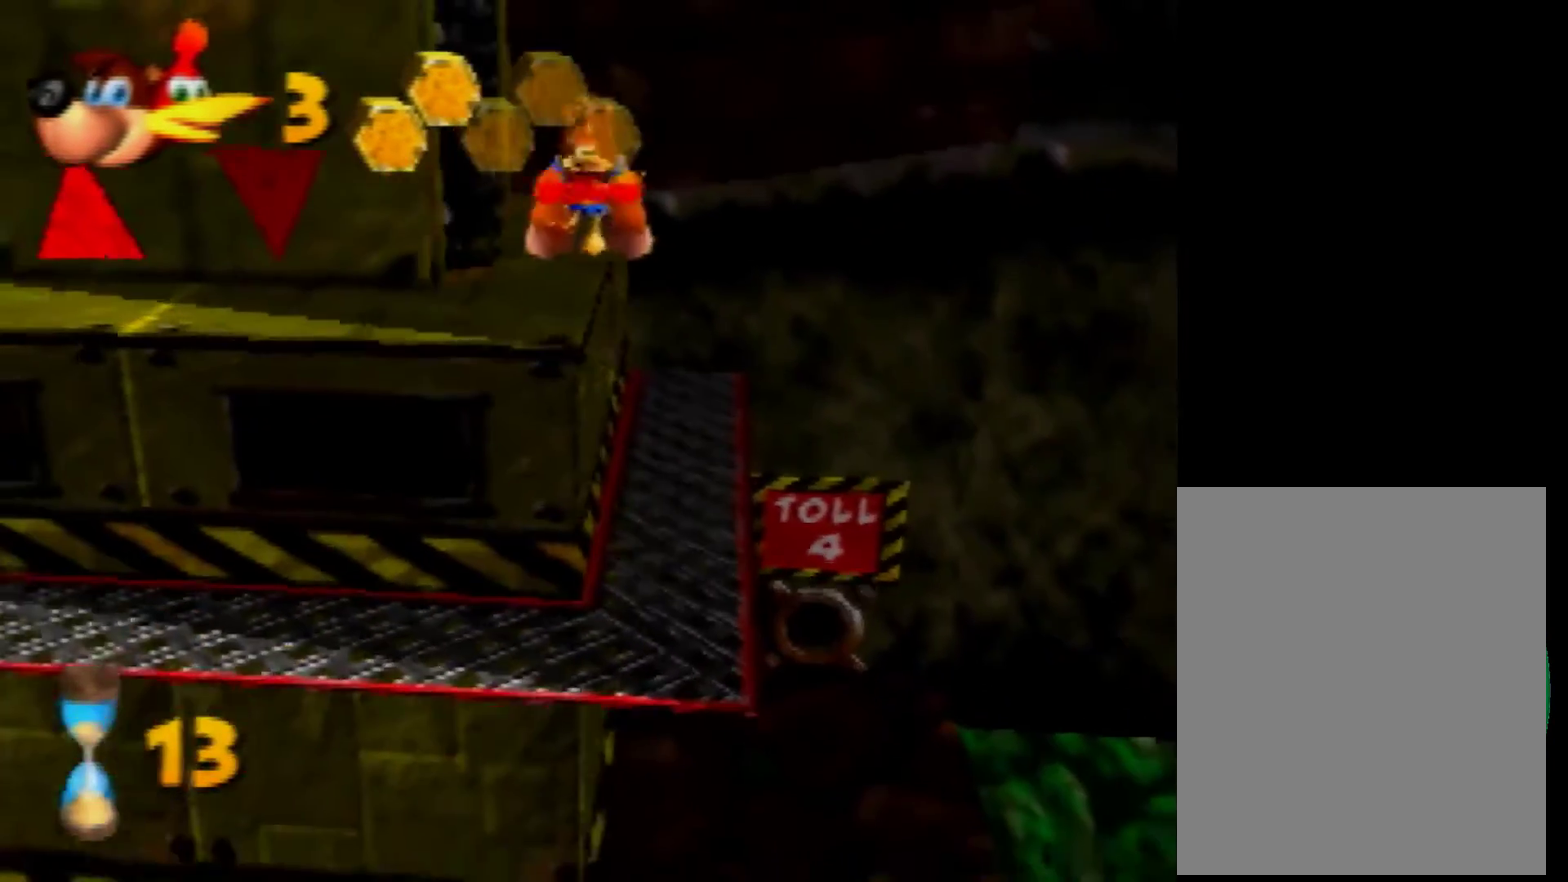
{"buttons": ["A"], "left_stick": "down", "events": [[400, "left_stick", "down-right"], [480, "left_stick", "down"]]}
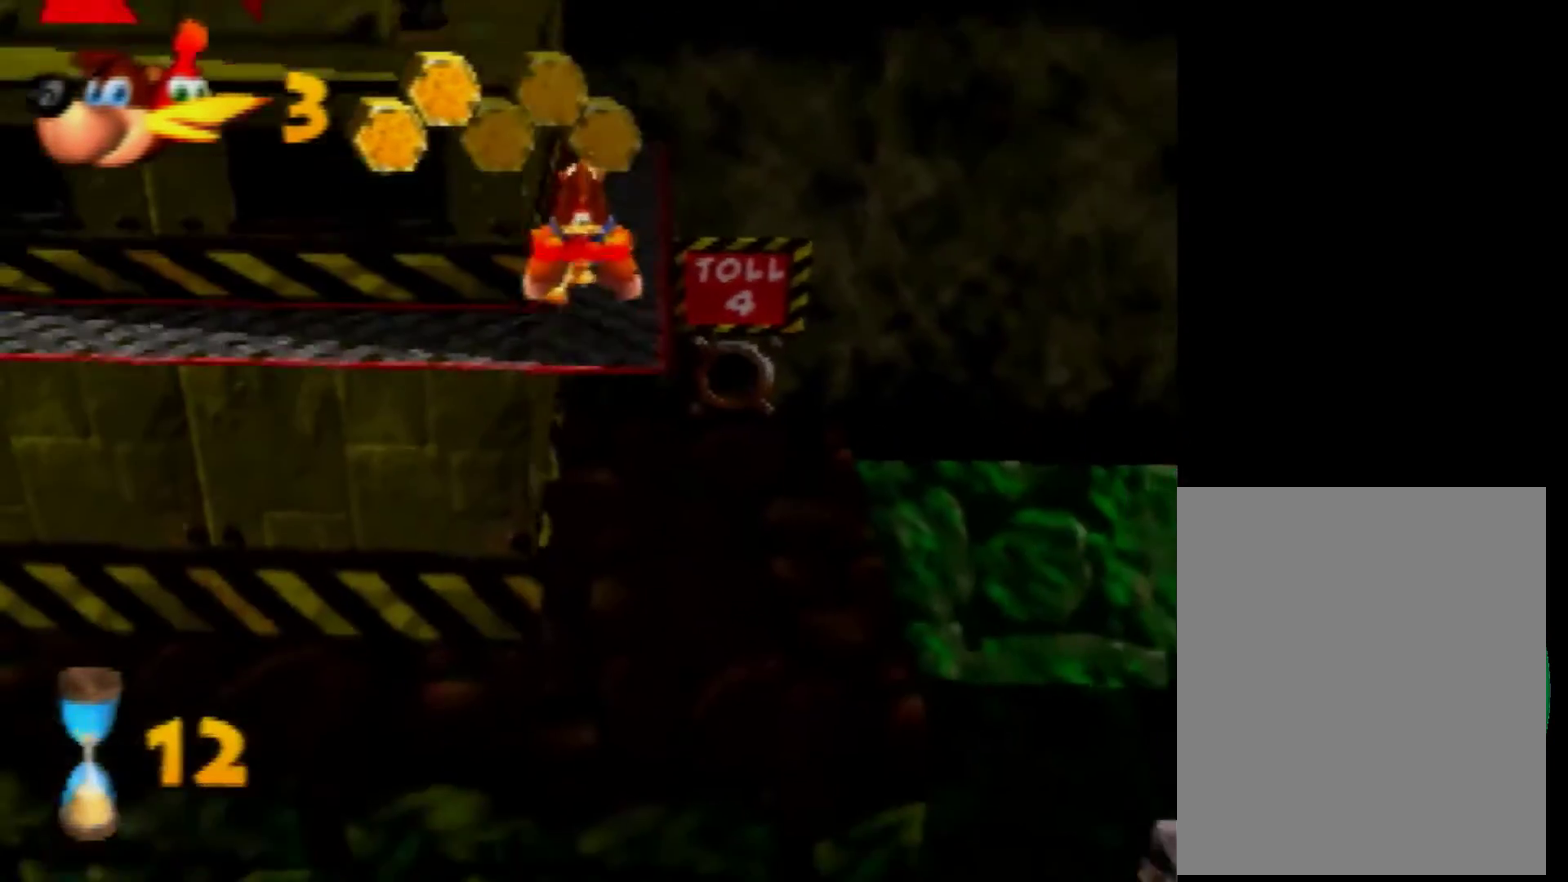
{"buttons": ["B"], "left_stick": "down", "events": [[120, "A", "up"], [120, "left_stick", "down-right"], [240, "B", "down"], [240, "left_stick", "center"], [520, "left_stick", "down"]]}
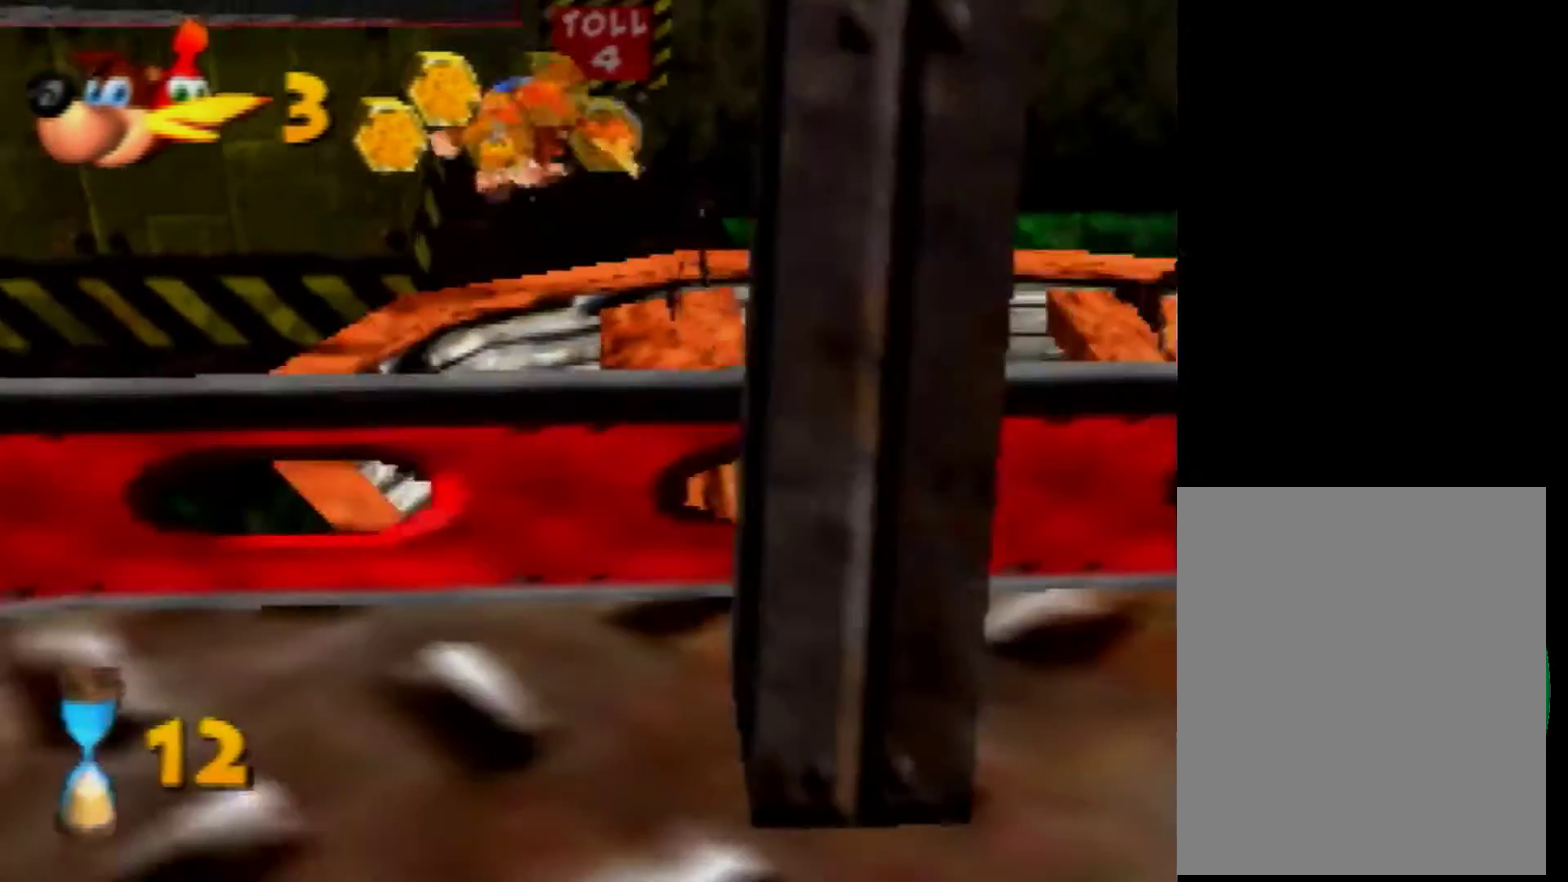
{"buttons": [], "left_stick": "down", "events": [[80, "left_stick", "center"], [480, "B", "up"], [480, "left_stick", "down"]]}
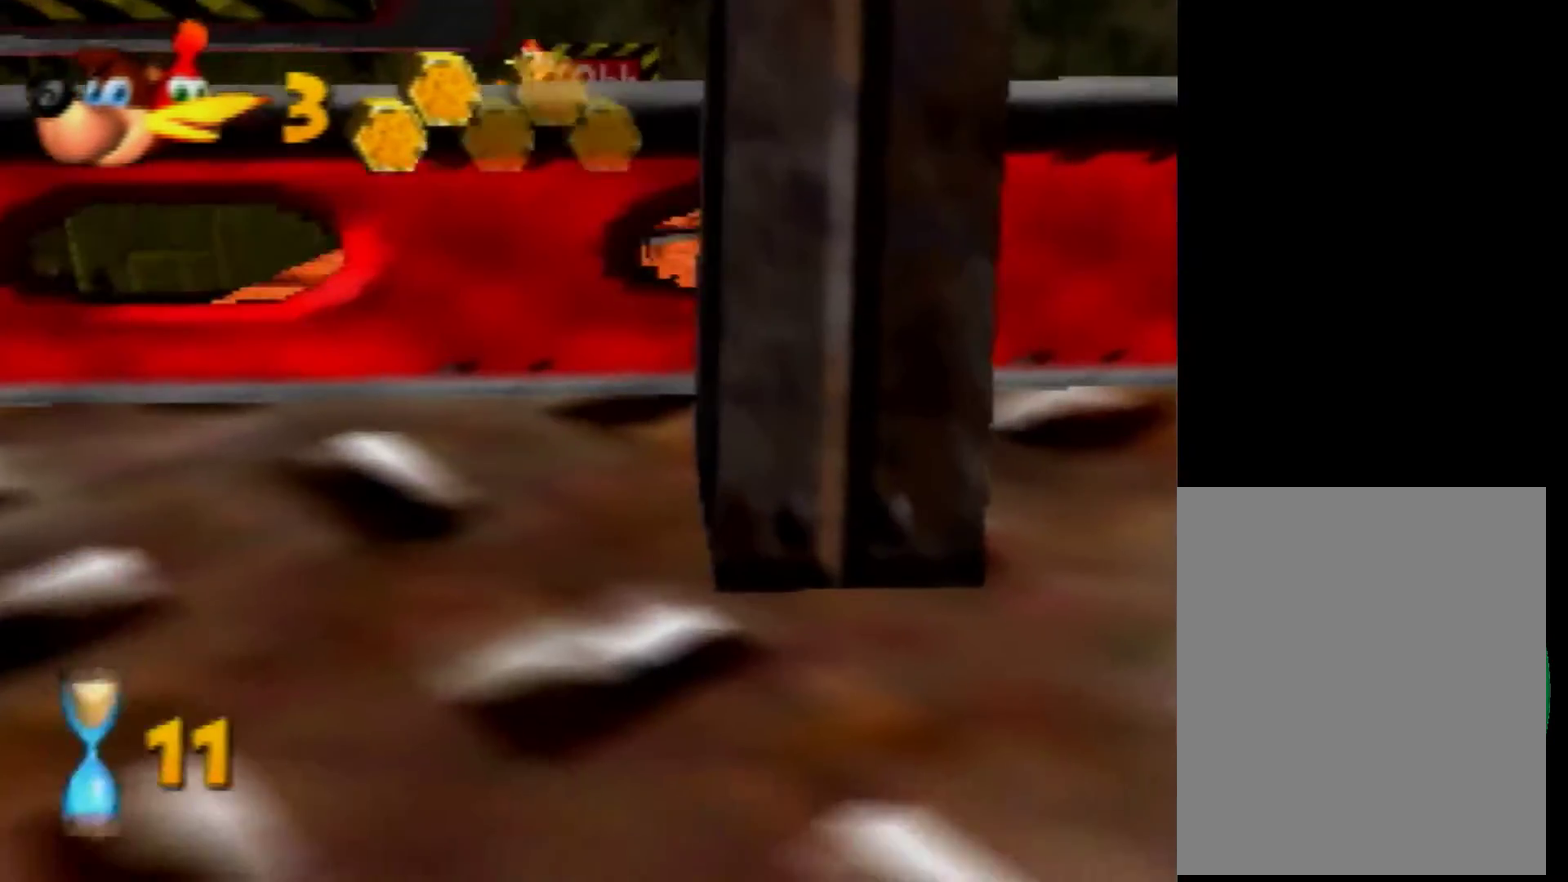
{"buttons": [], "left_stick": "center", "events": [[120, "left_stick", "center"], [160, "C_LEFT", "down"], [240, "C_LEFT", "up"], [320, "C_LEFT", "down"], [400, "C_LEFT", "up"]]}